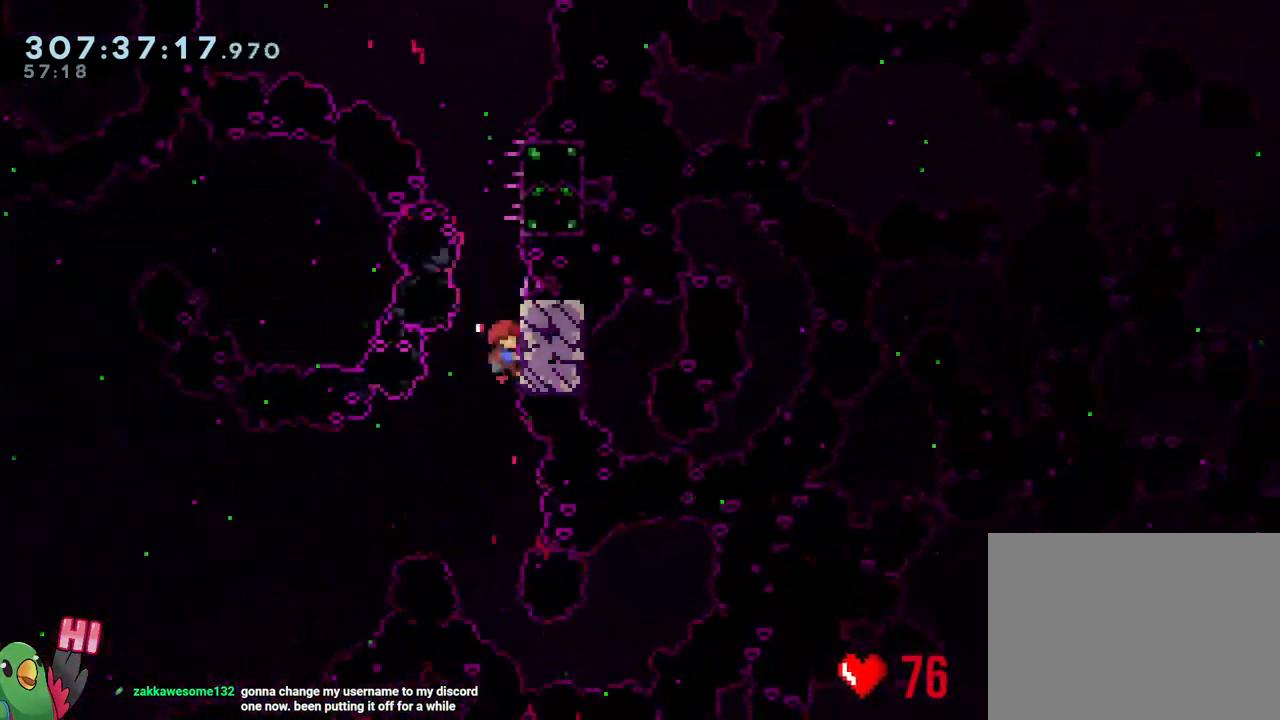
Gameplay with a controller (Nintendo layout); each line is a JSON object with the inputs held at the frame after it. "events" lists button and stick changes between this image and that frame as [ms after this image, input, new state], when the widget could be followed in between. Not read: L3.
{"buttons": ["B", "R1"], "left_stick": "left", "right_stick": "center", "events": [[67, "B", "down"], [167, "left_stick", "center"], [417, "left_stick", "left"]]}
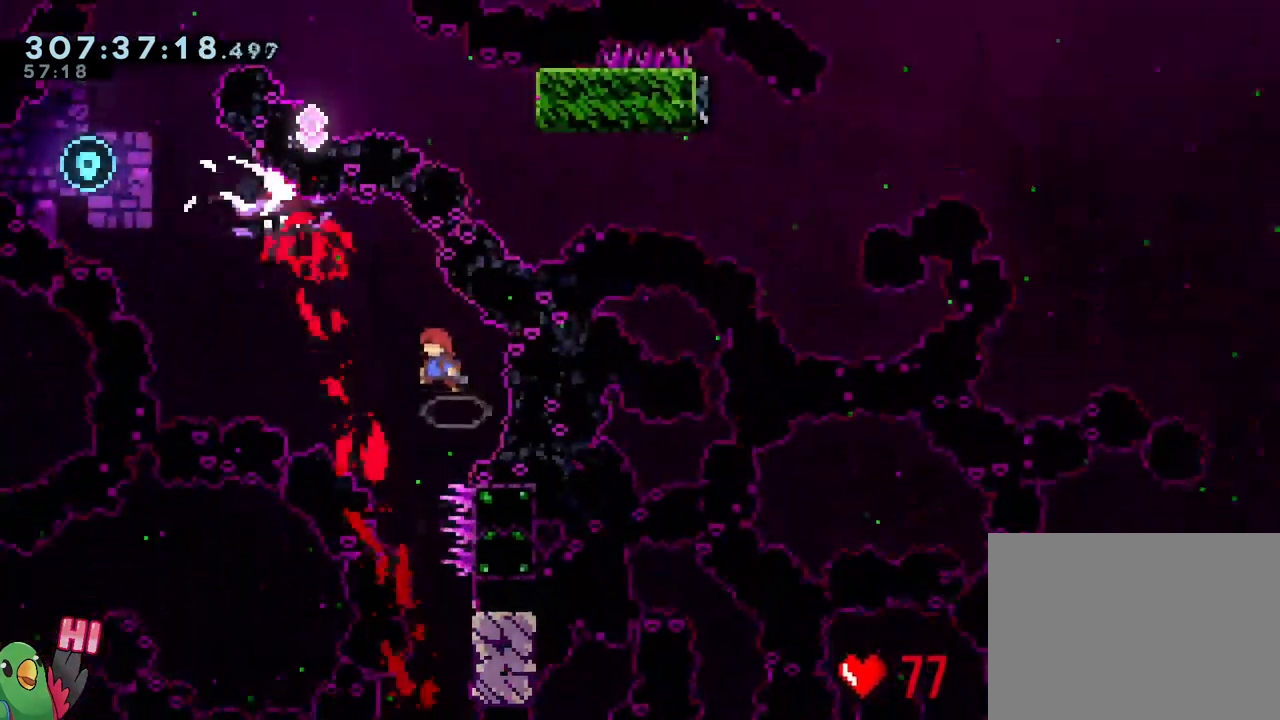
{"buttons": [], "left_stick": "center", "right_stick": "center", "events": [[33, "left_stick", "up-left"], [133, "Y", "down"], [333, "Y", "up"], [400, "left_stick", "center"], [450, "B", "up"], [450, "R1", "up"]]}
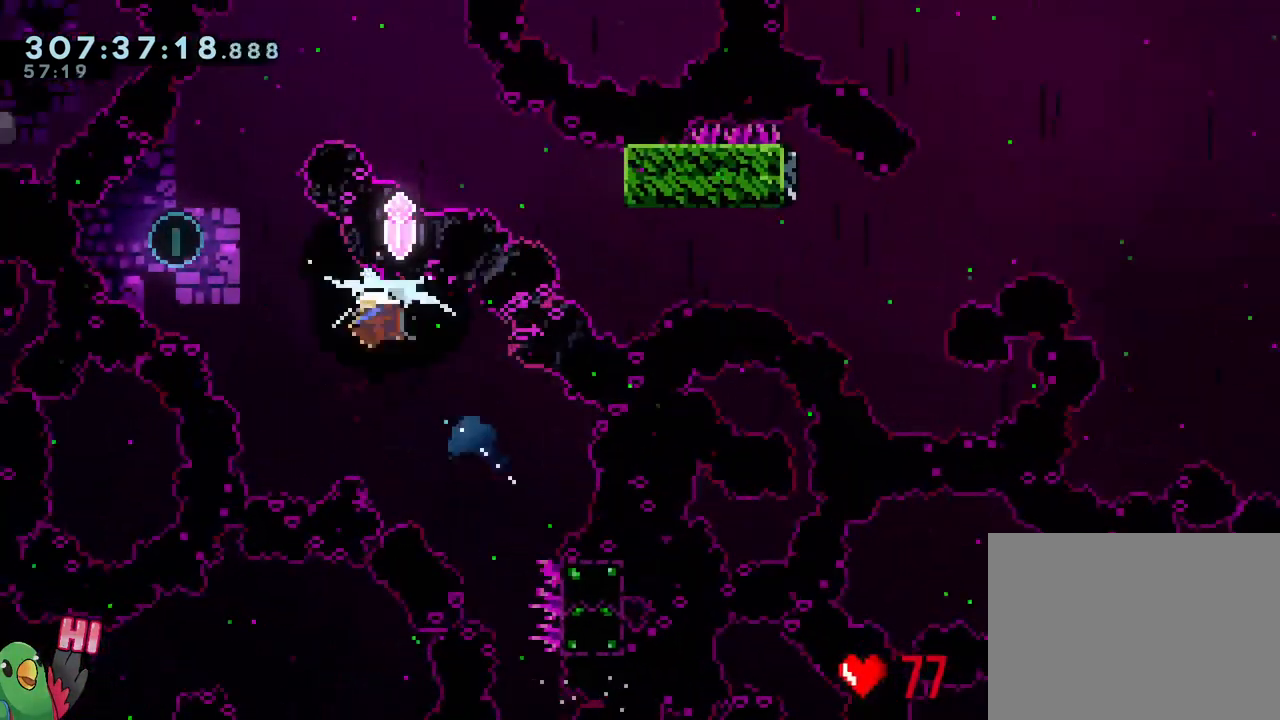
{"buttons": ["Y"], "left_stick": "up-right", "right_stick": "center", "events": [[233, "left_stick", "up-right"], [367, "Y", "down"]]}
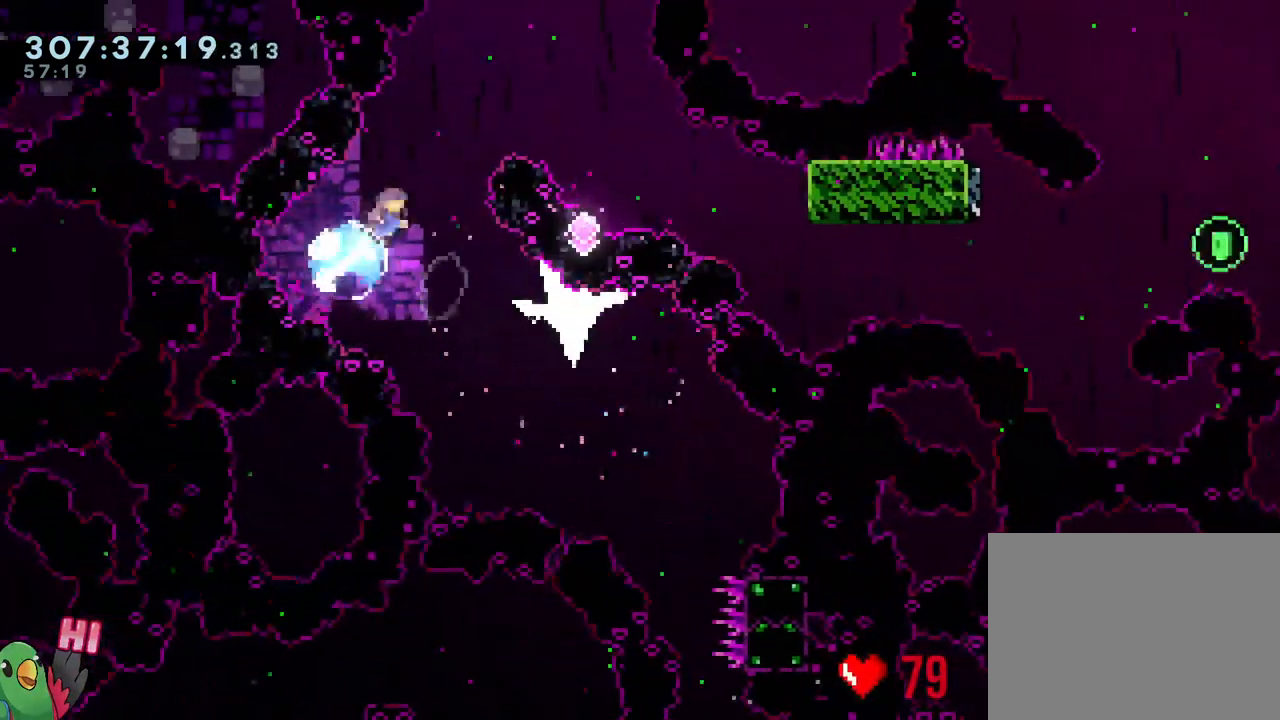
{"buttons": ["L2"], "left_stick": "down-right", "right_stick": "center", "events": [[33, "Y", "up"], [183, "left_stick", "right"], [450, "left_stick", "down-right"], [483, "L2", "down"]]}
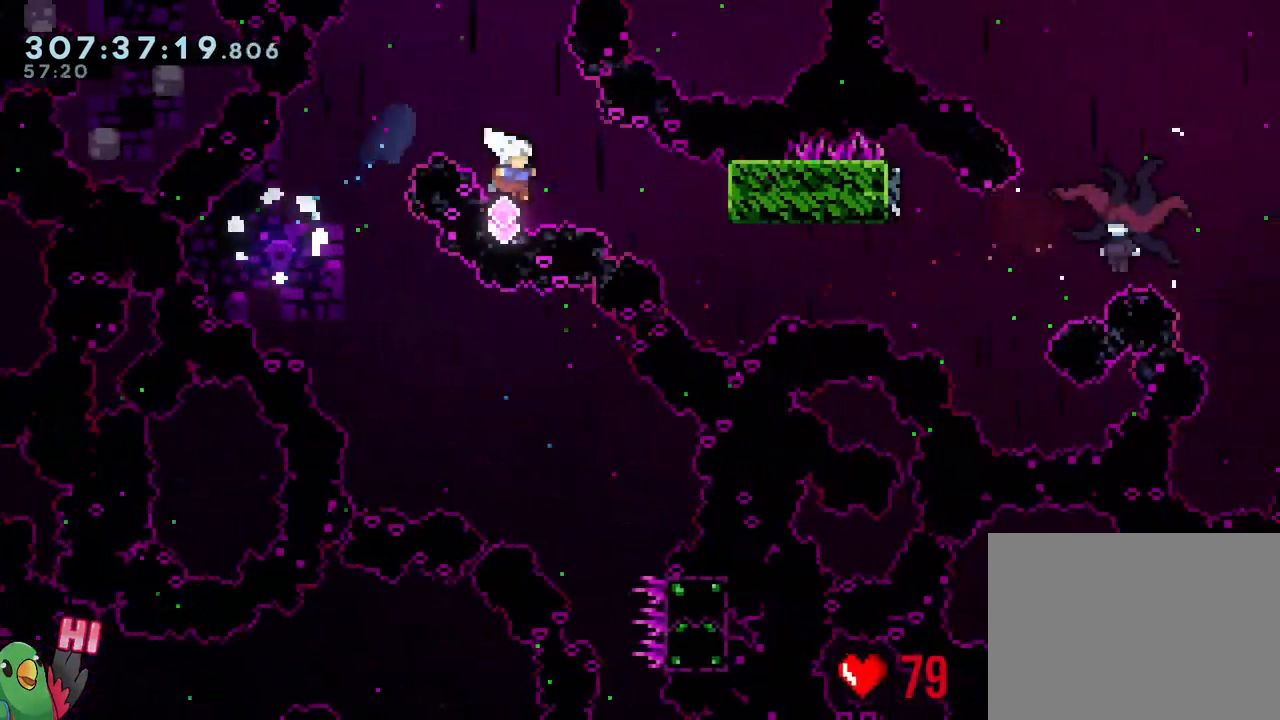
{"buttons": ["L2"], "left_stick": "center", "right_stick": "center", "events": [[50, "Y", "down"], [183, "Y", "up"], [233, "left_stick", "right"], [283, "R1", "down"], [417, "left_stick", "center"], [433, "R1", "up"]]}
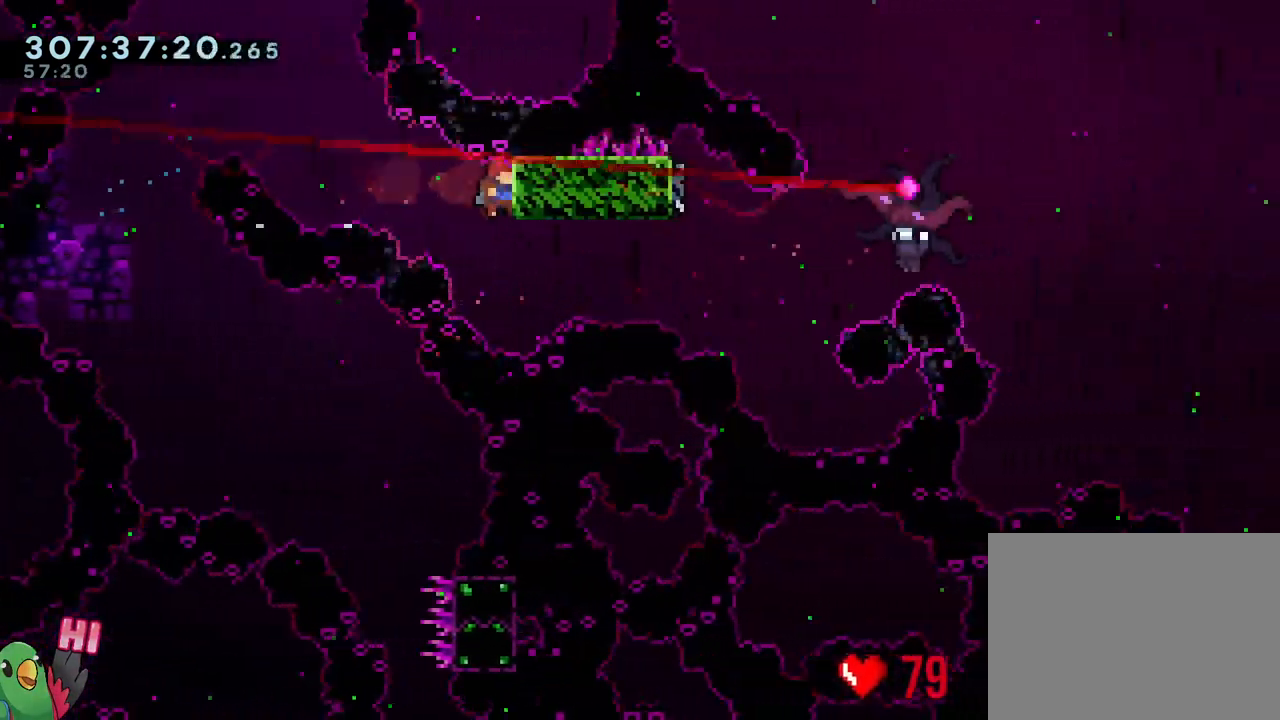
{"buttons": ["L1"], "left_stick": "right", "right_stick": "center", "events": [[133, "left_stick", "right"], [183, "Y", "down"], [300, "L2", "up"], [317, "Y", "up"], [483, "L1", "down"]]}
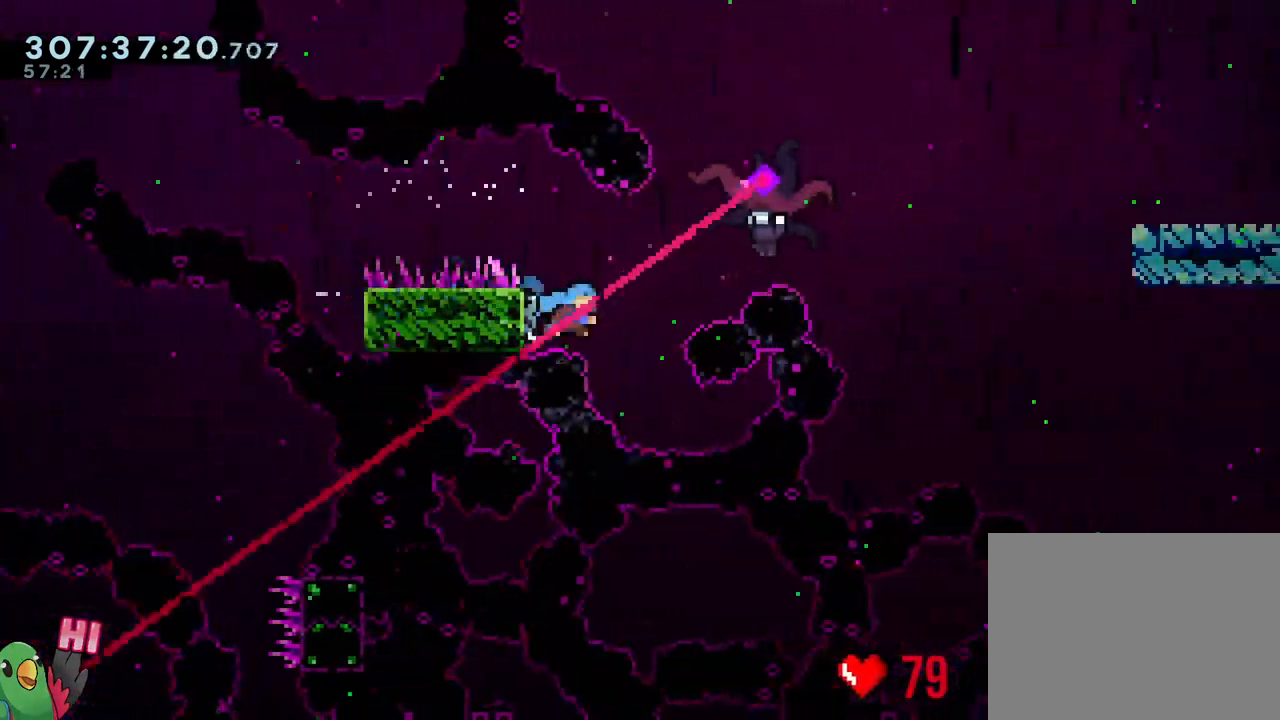
{"buttons": [], "left_stick": "right", "right_stick": "center", "events": [[433, "L1", "up"]]}
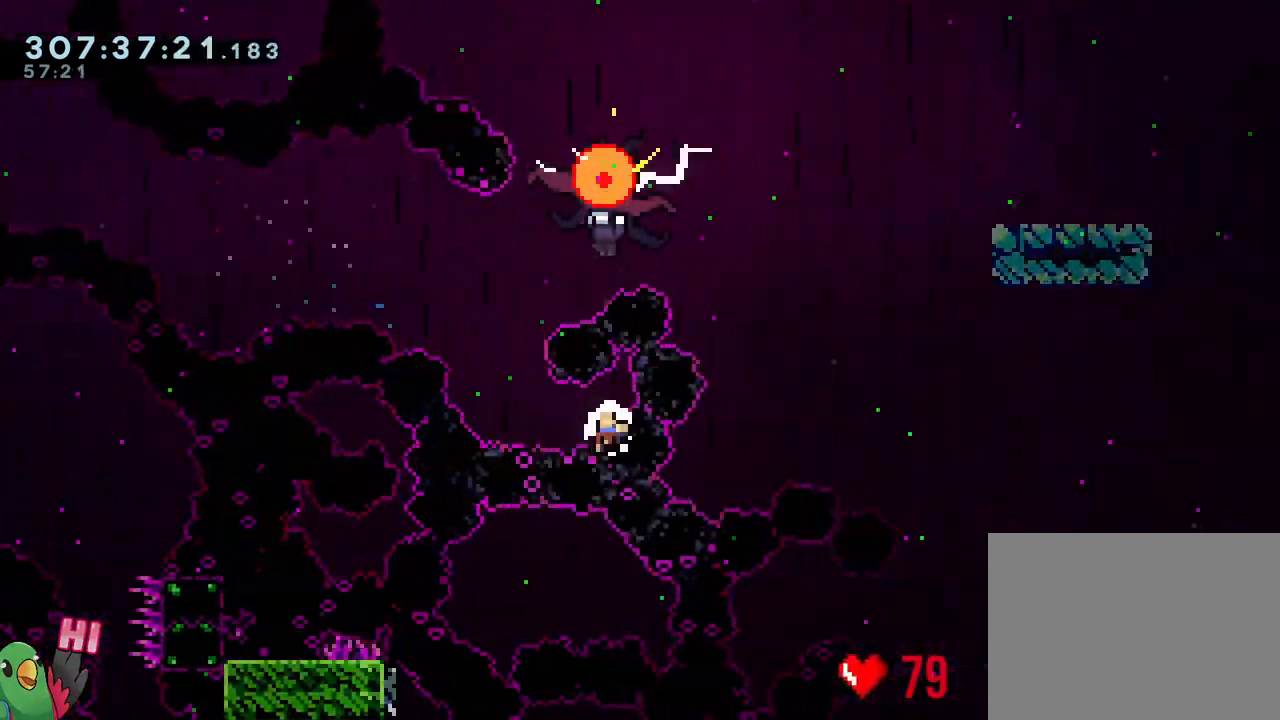
{"buttons": [], "left_stick": "center", "right_stick": "center", "events": [[17, "R2", "down"], [17, "left_stick", "center"], [150, "R2", "up"]]}
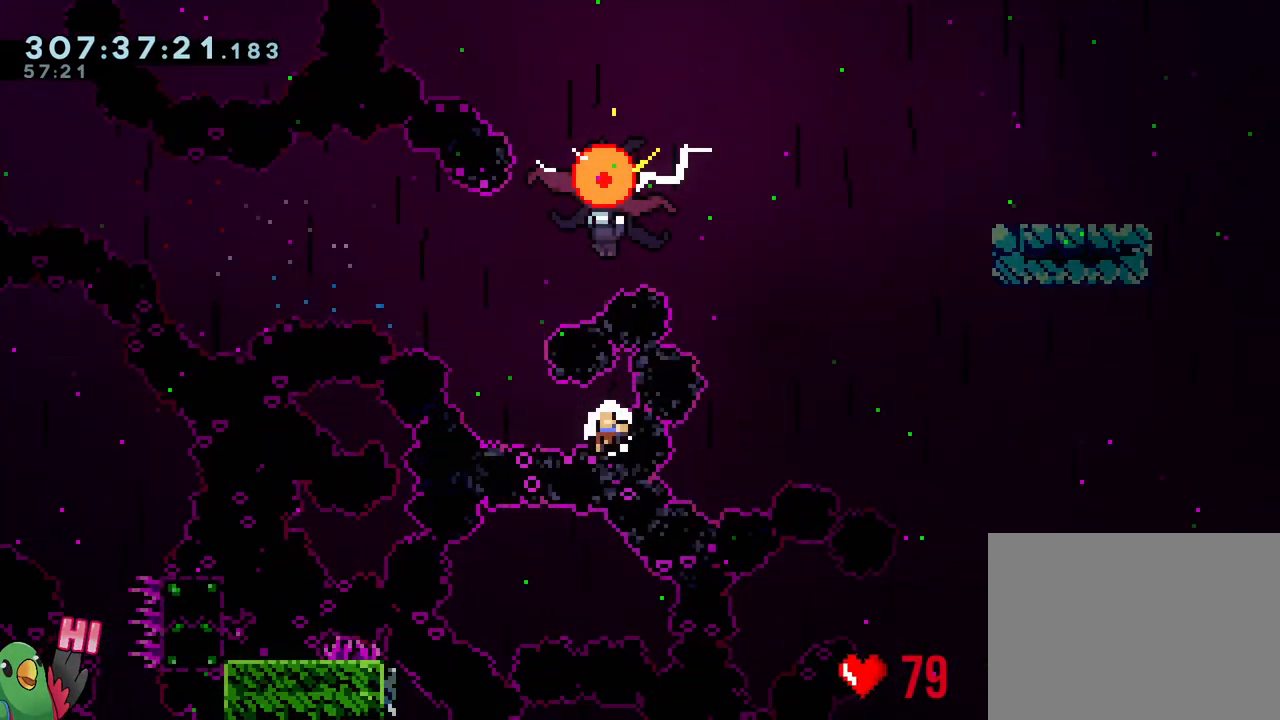
{"buttons": [], "left_stick": "center", "right_stick": "center", "events": []}
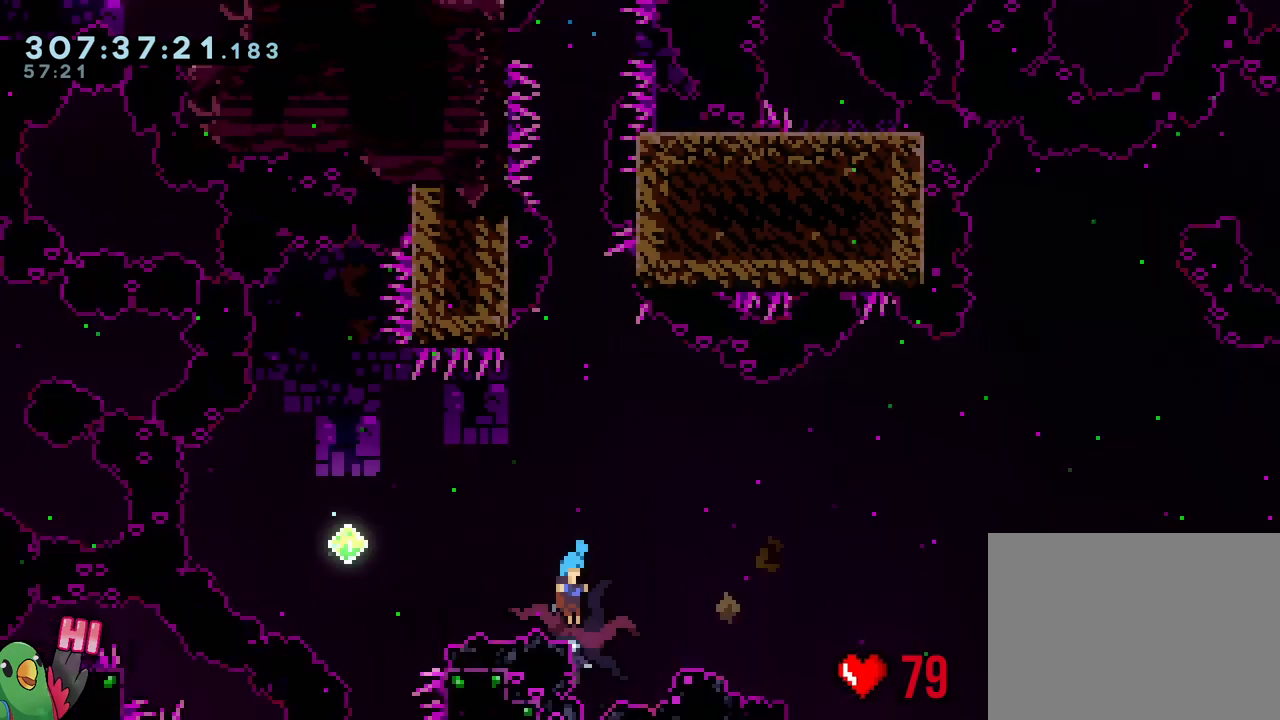
{"buttons": [], "left_stick": "center", "right_stick": "center", "events": []}
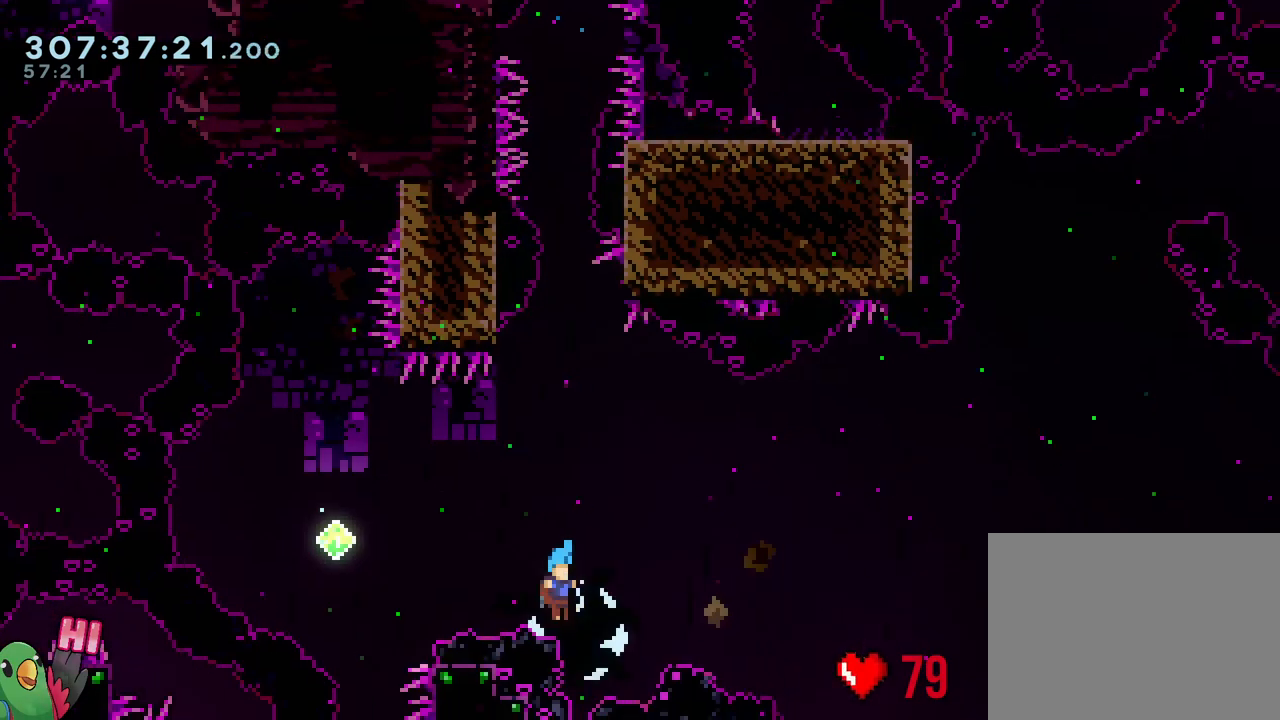
{"buttons": ["R1"], "left_stick": "down-right", "right_stick": "center", "events": [[17, "R1", "down"], [133, "left_stick", "right"], [417, "left_stick", "down-right"]]}
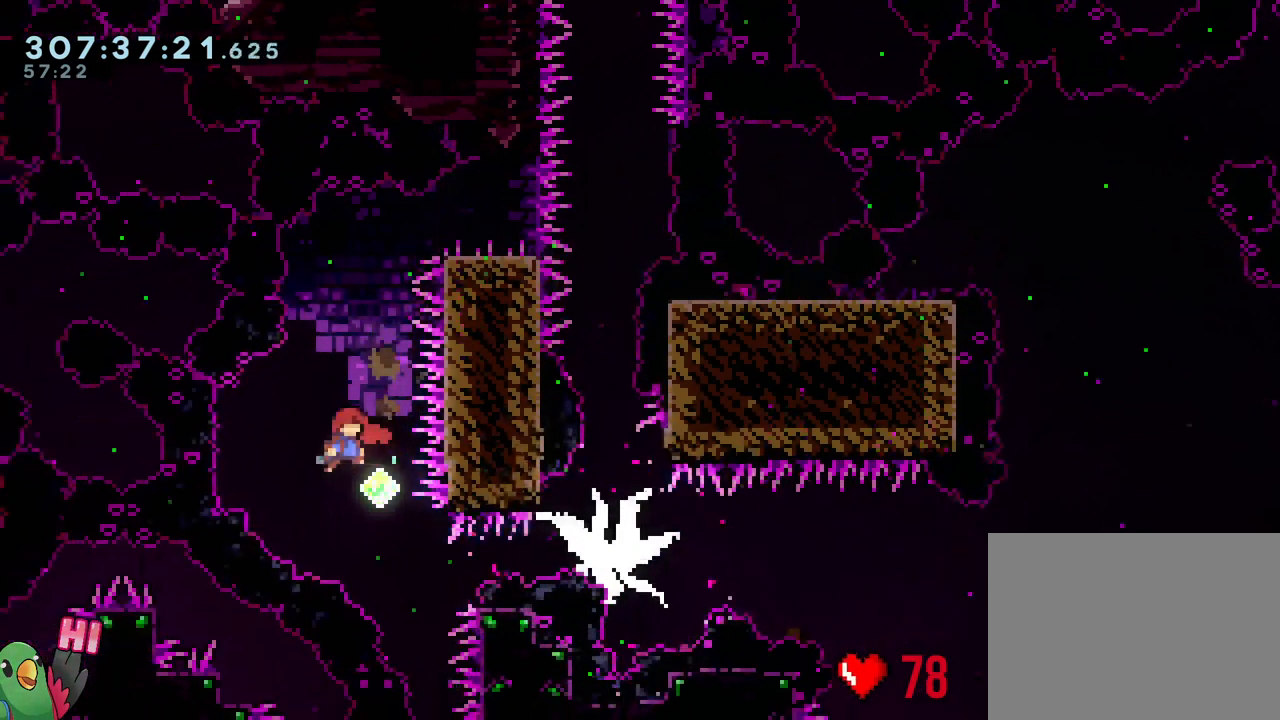
{"buttons": [], "left_stick": "center", "right_stick": "center", "events": [[83, "left_stick", "up-right"], [150, "Y", "down"], [183, "left_stick", "up"], [283, "R1", "up"], [317, "Y", "up"], [400, "left_stick", "center"]]}
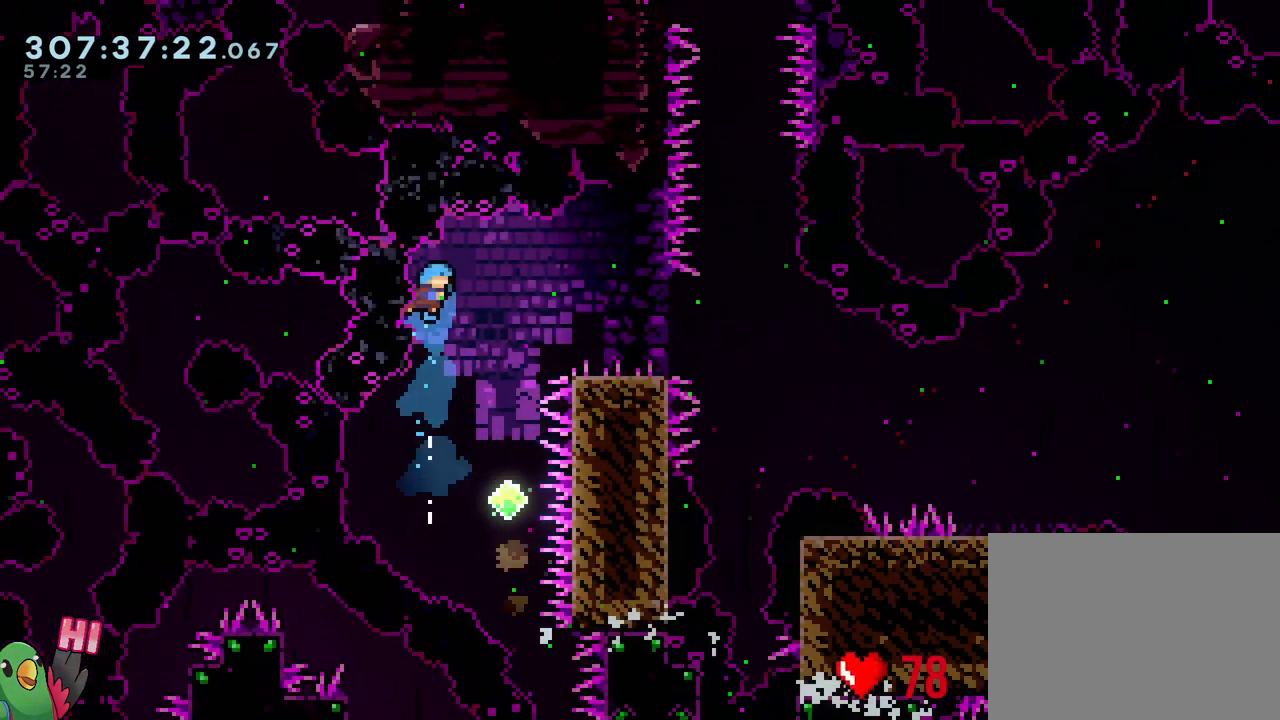
{"buttons": [], "left_stick": "center", "right_stick": "center", "events": [[17, "R2", "down"], [117, "R2", "up"]]}
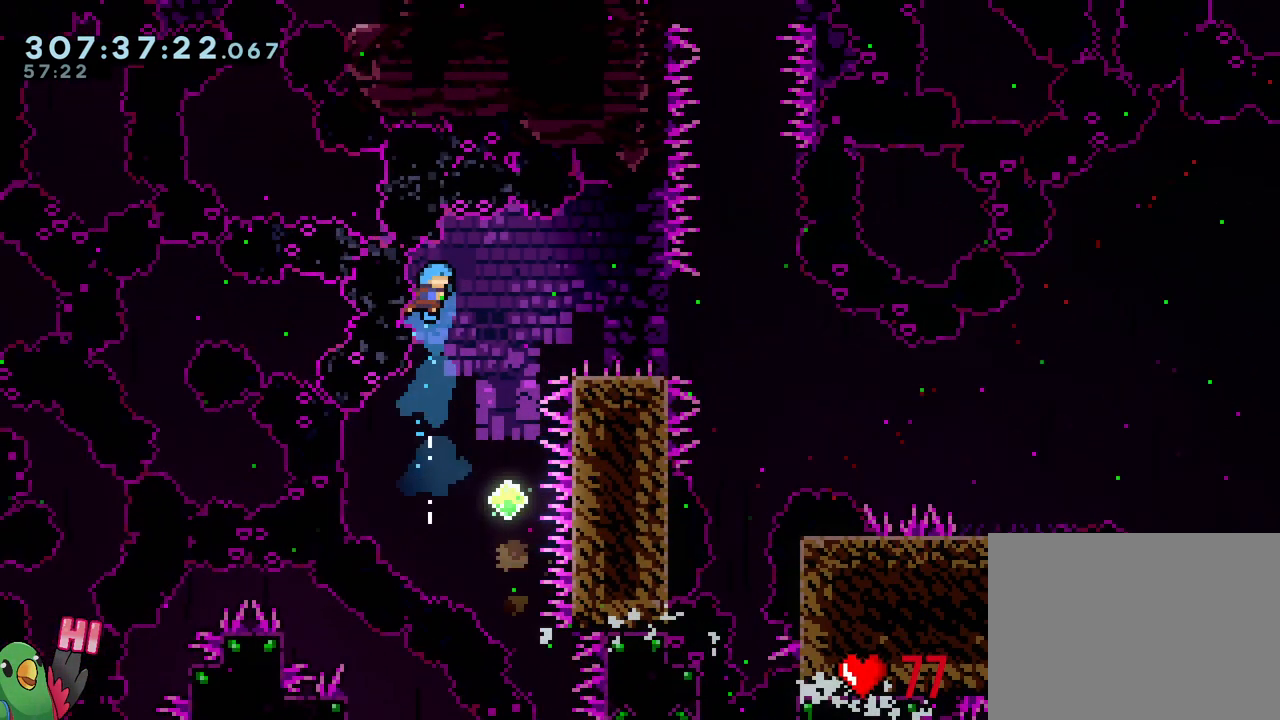
{"buttons": ["R1"], "left_stick": "center", "right_stick": "center", "events": [[283, "R1", "down"]]}
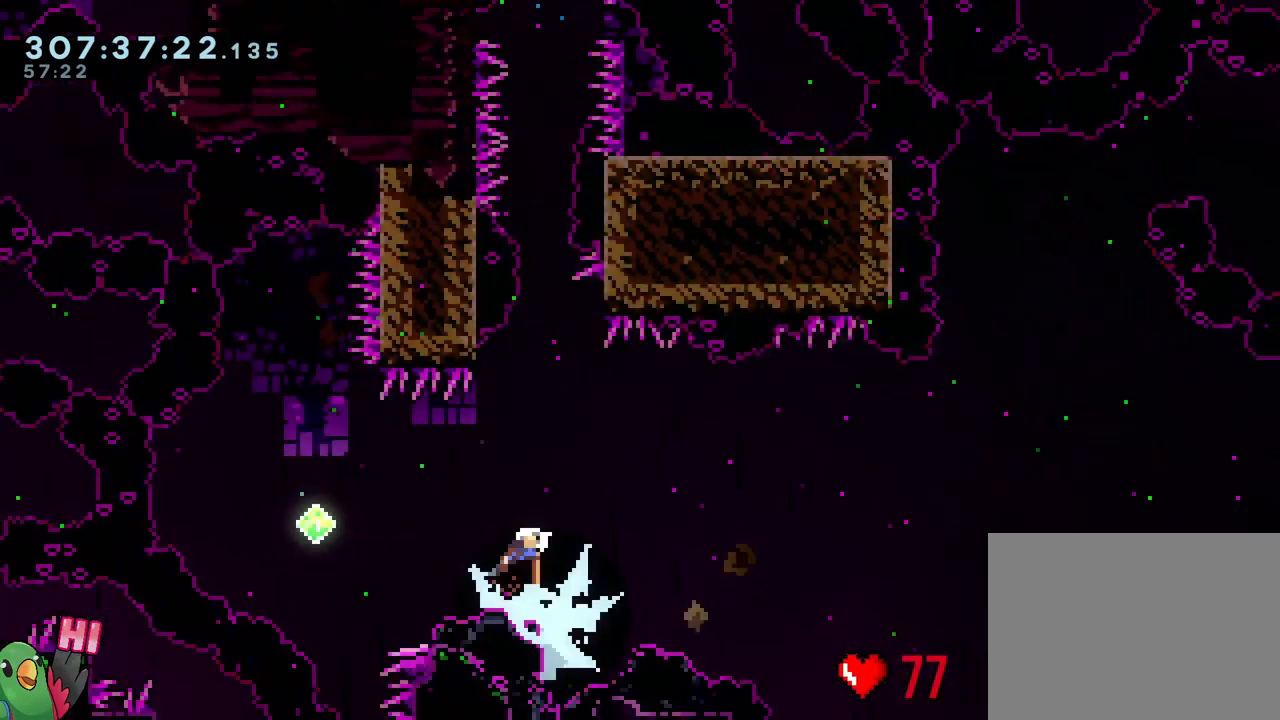
{"buttons": ["Y", "R1"], "left_stick": "up", "right_stick": "center", "events": [[217, "left_stick", "up"], [450, "Y", "down"]]}
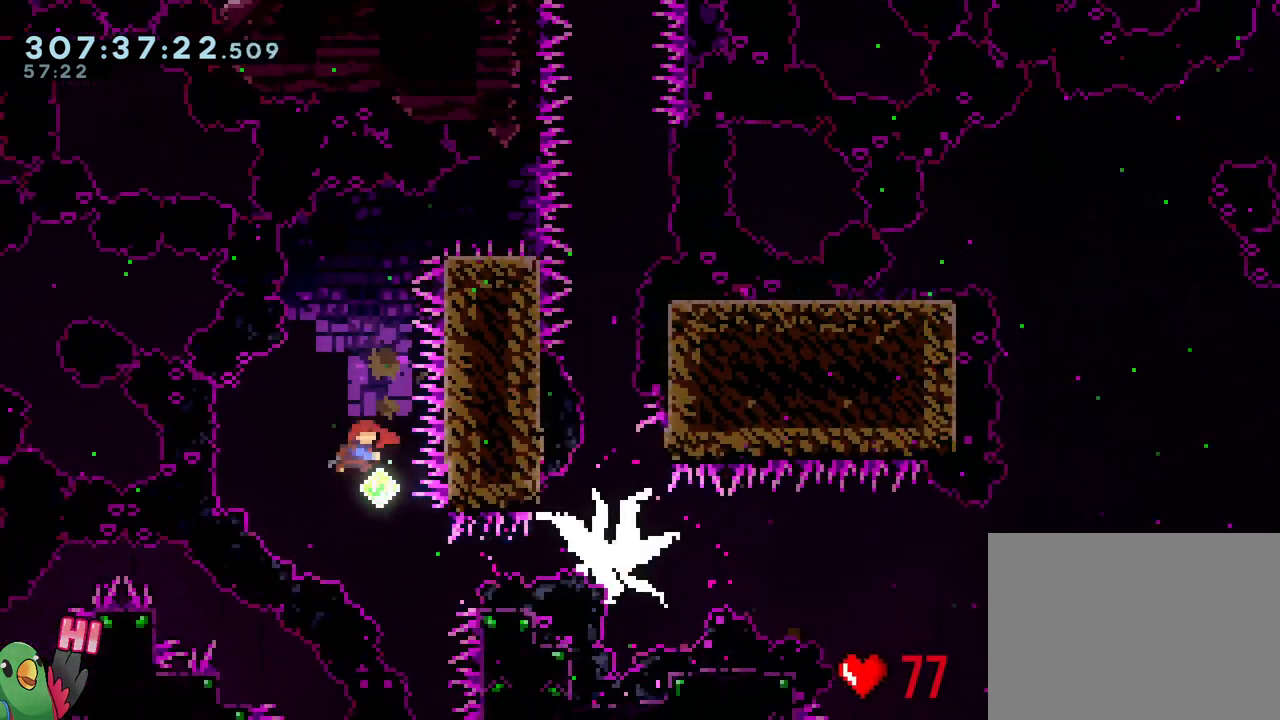
{"buttons": [], "left_stick": "down-right", "right_stick": "center", "events": [[117, "Y", "up"], [133, "R1", "up"], [200, "left_stick", "right"], [400, "left_stick", "center"], [500, "left_stick", "down-right"]]}
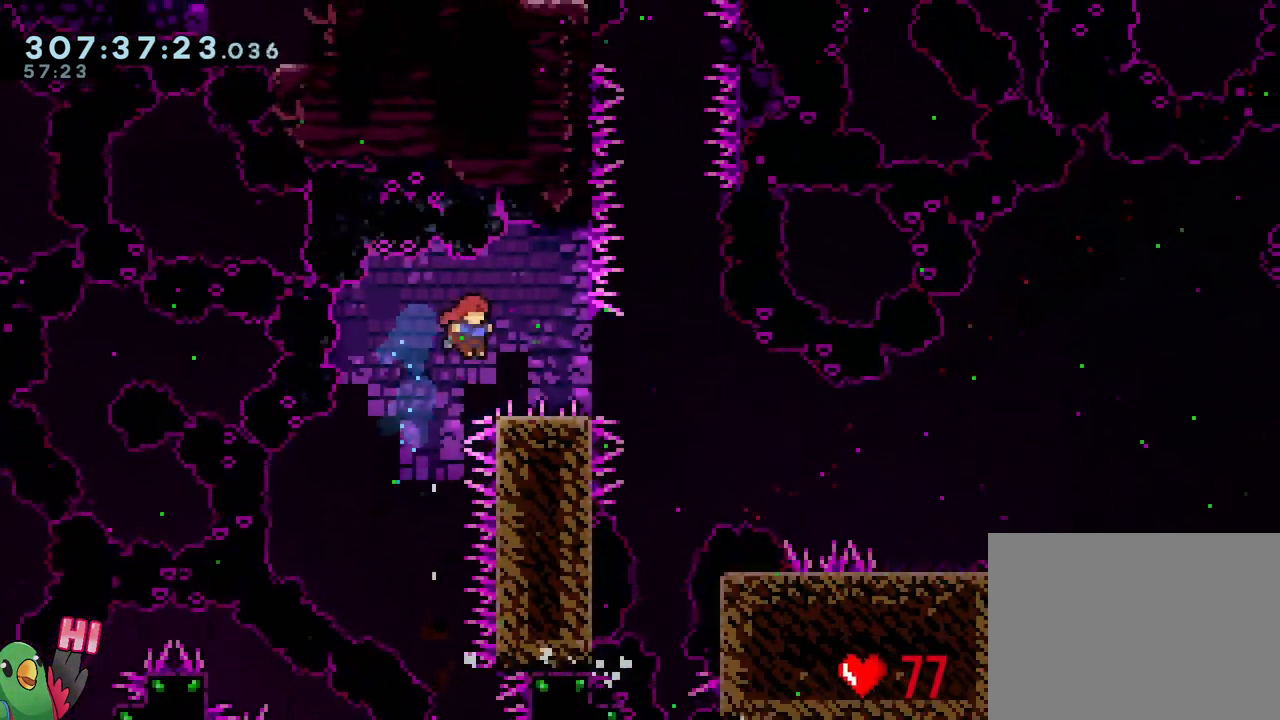
{"buttons": [], "left_stick": "down-right", "right_stick": "center", "events": [[33, "Y", "down"], [167, "Y", "up"], [250, "B", "down"], [300, "Y", "down"], [433, "Y", "up"], [467, "B", "up"]]}
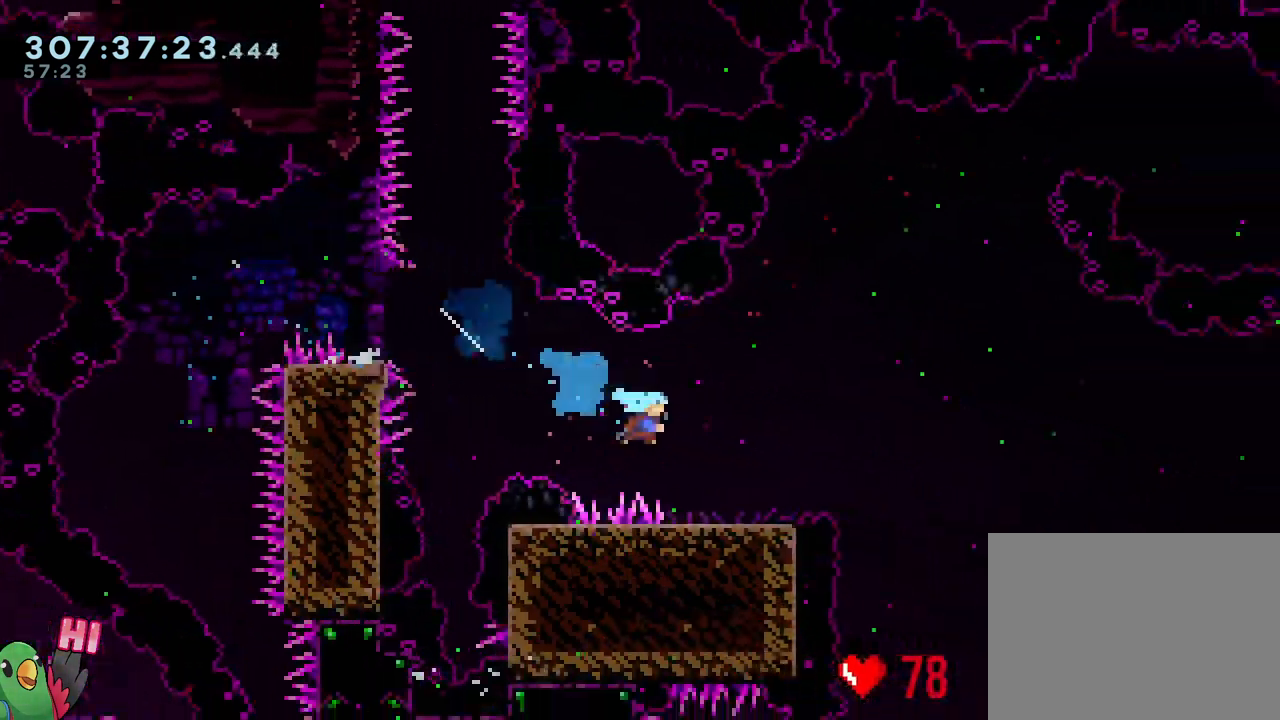
{"buttons": ["B"], "left_stick": "down-right", "right_stick": "center", "events": [[183, "B", "down"]]}
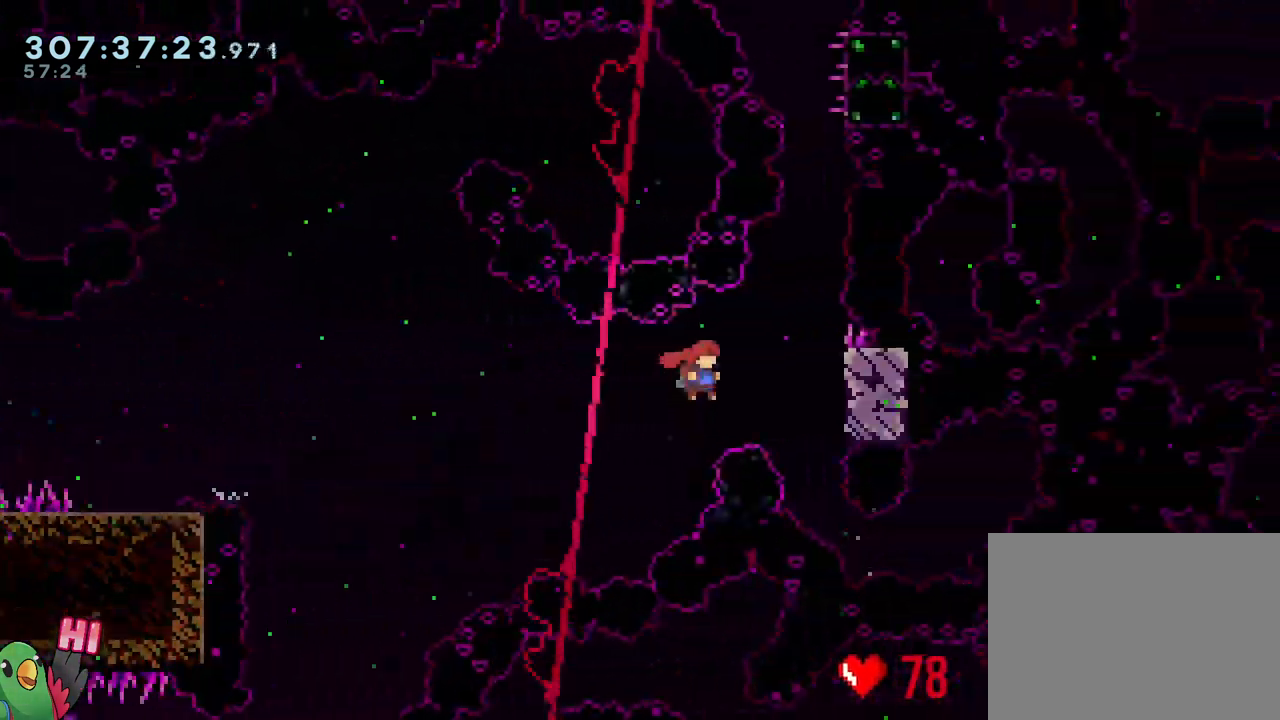
{"buttons": ["R1"], "left_stick": "up", "right_stick": "center", "events": [[50, "R1", "down"], [217, "B", "up"], [267, "left_stick", "up"]]}
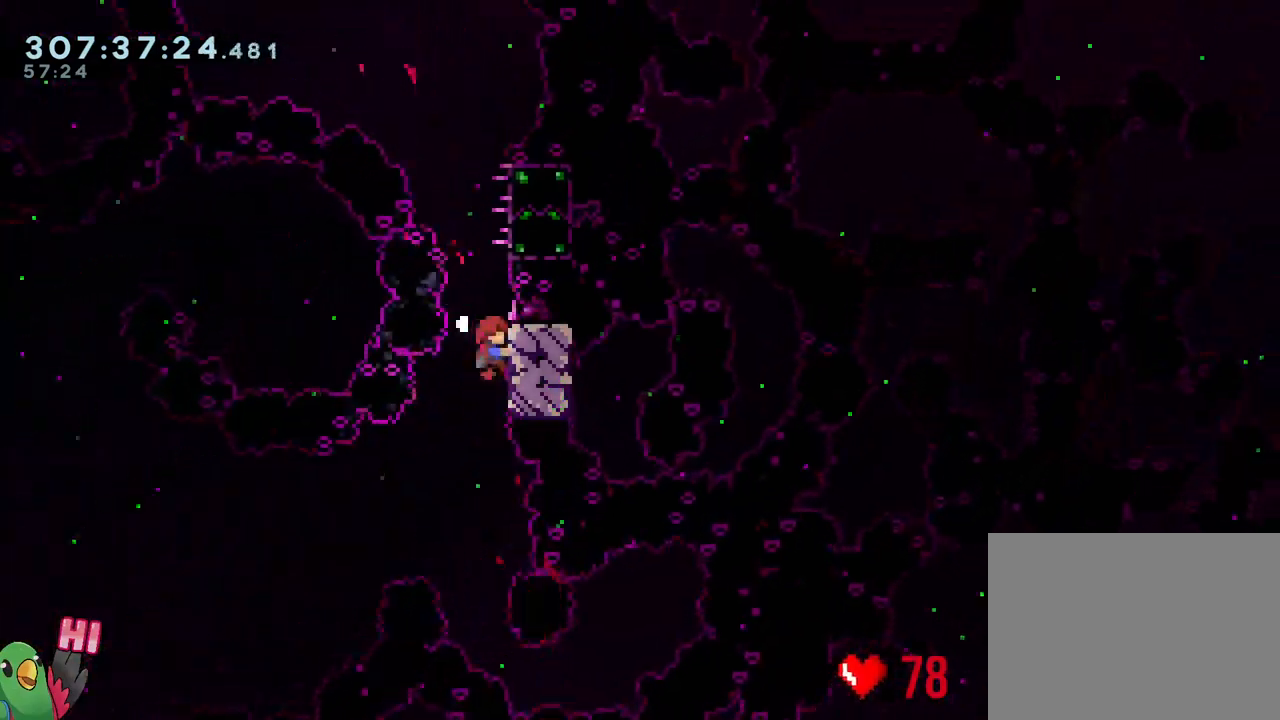
{"buttons": ["B", "R1"], "left_stick": "up-left", "right_stick": "center", "events": [[150, "B", "down"], [200, "left_stick", "center"], [333, "left_stick", "up-left"]]}
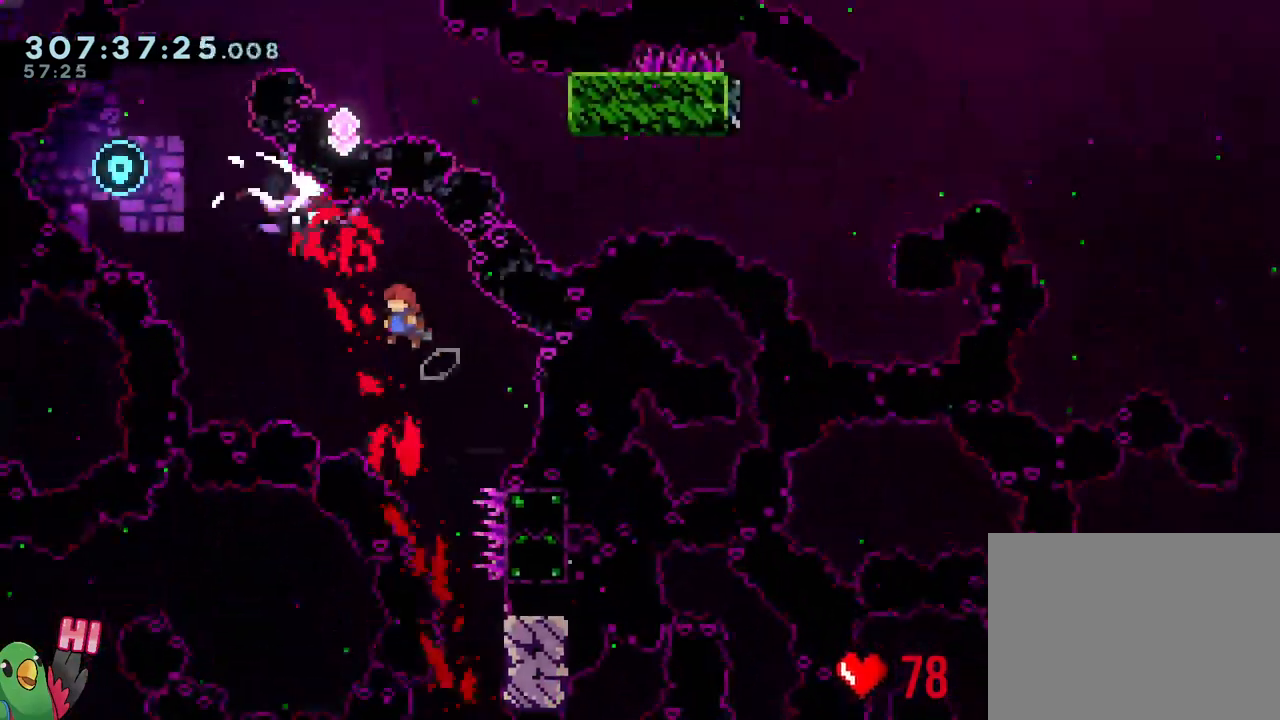
{"buttons": ["X"], "left_stick": "center", "right_stick": "center", "events": [[133, "Y", "down"], [267, "Y", "up"], [300, "R1", "up"], [317, "B", "up"], [450, "left_stick", "center"], [467, "X", "down"]]}
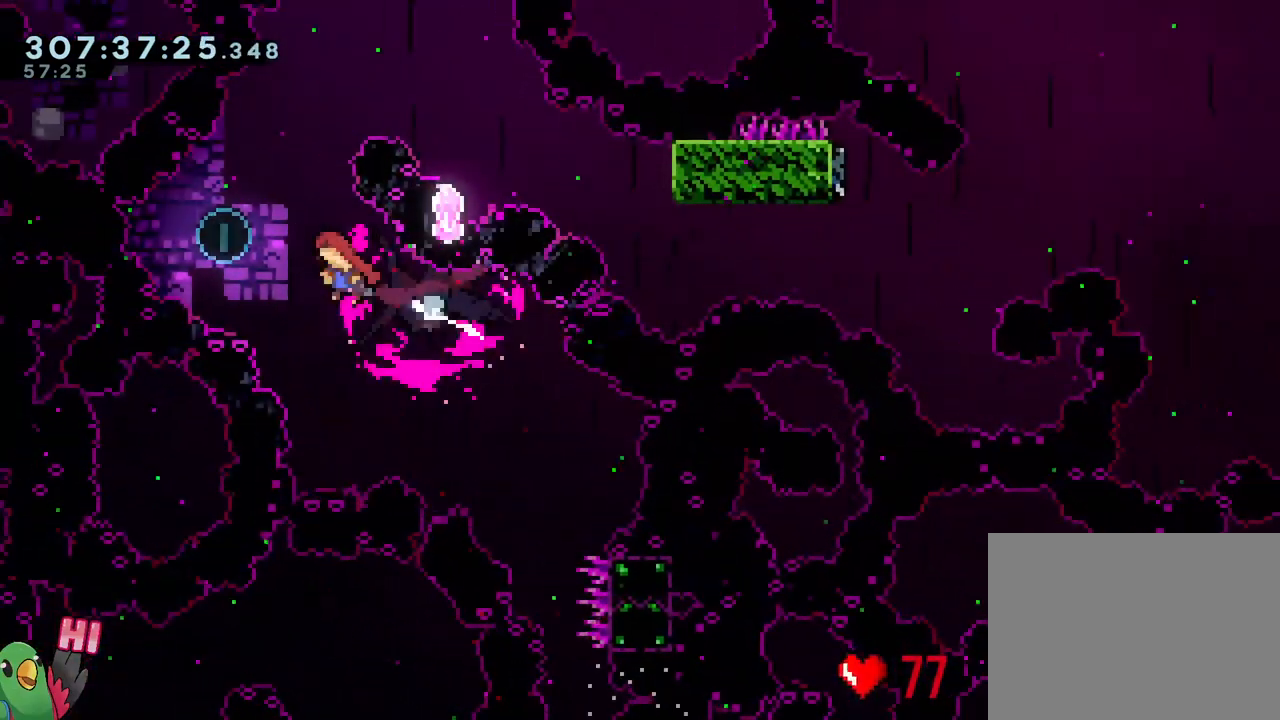
{"buttons": [], "left_stick": "center", "right_stick": "center", "events": [[133, "X", "up"]]}
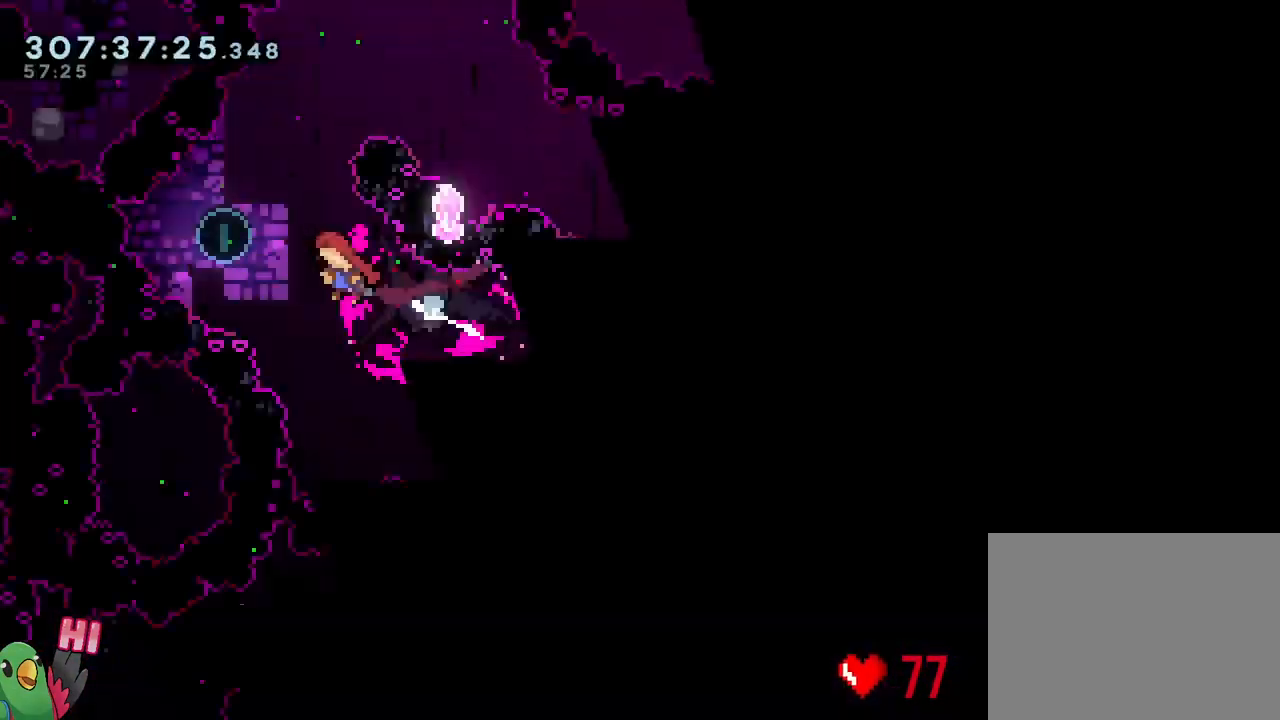
{"buttons": [], "left_stick": "up-right", "right_stick": "center", "events": [[183, "R1", "down"], [283, "left_stick", "up-right"], [333, "R1", "up"]]}
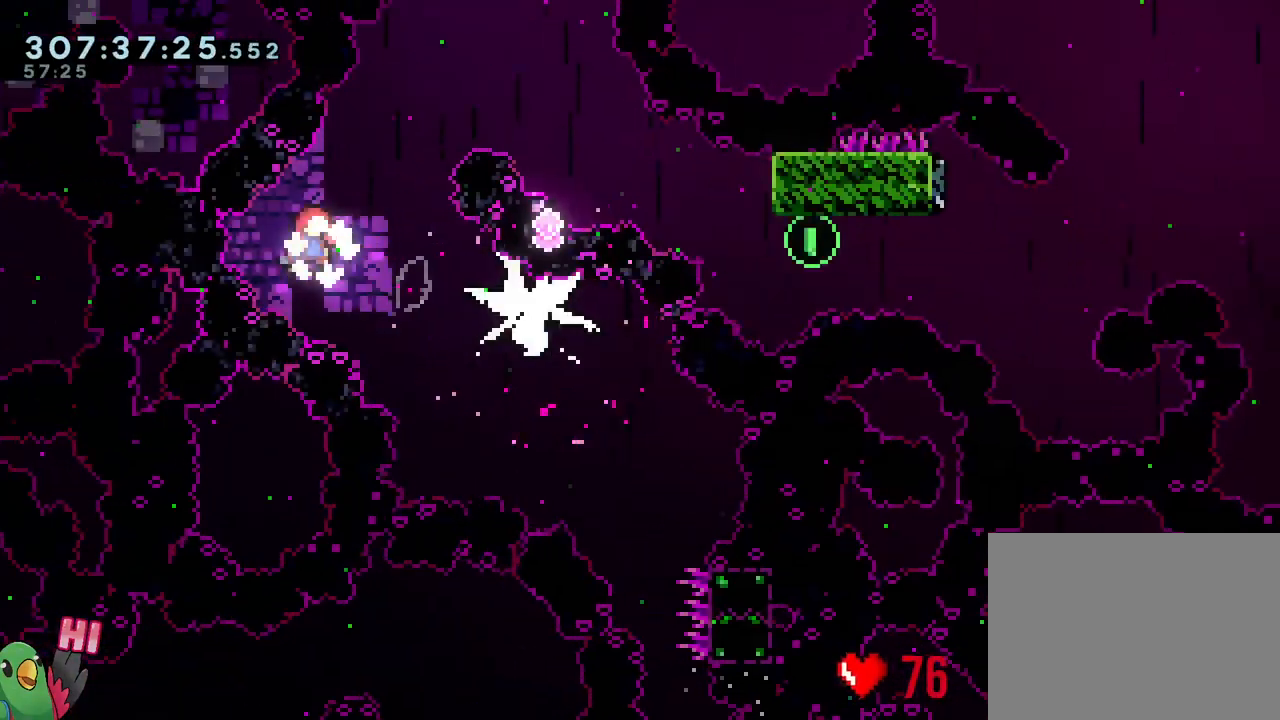
{"buttons": ["L2"], "left_stick": "right", "right_stick": "center", "events": [[33, "Y", "down"], [183, "Y", "up"], [317, "left_stick", "right"], [400, "L2", "down"]]}
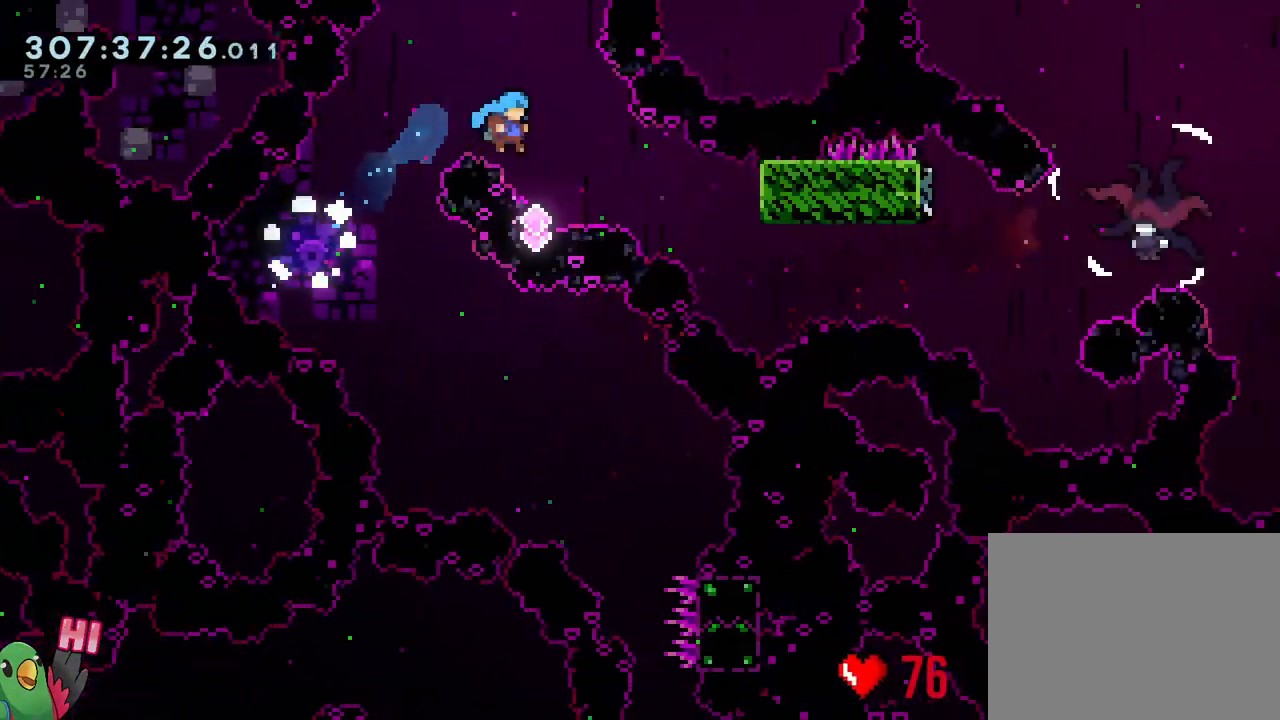
{"buttons": ["L2"], "left_stick": "right", "right_stick": "center", "events": [[217, "Y", "down"], [350, "Y", "up"]]}
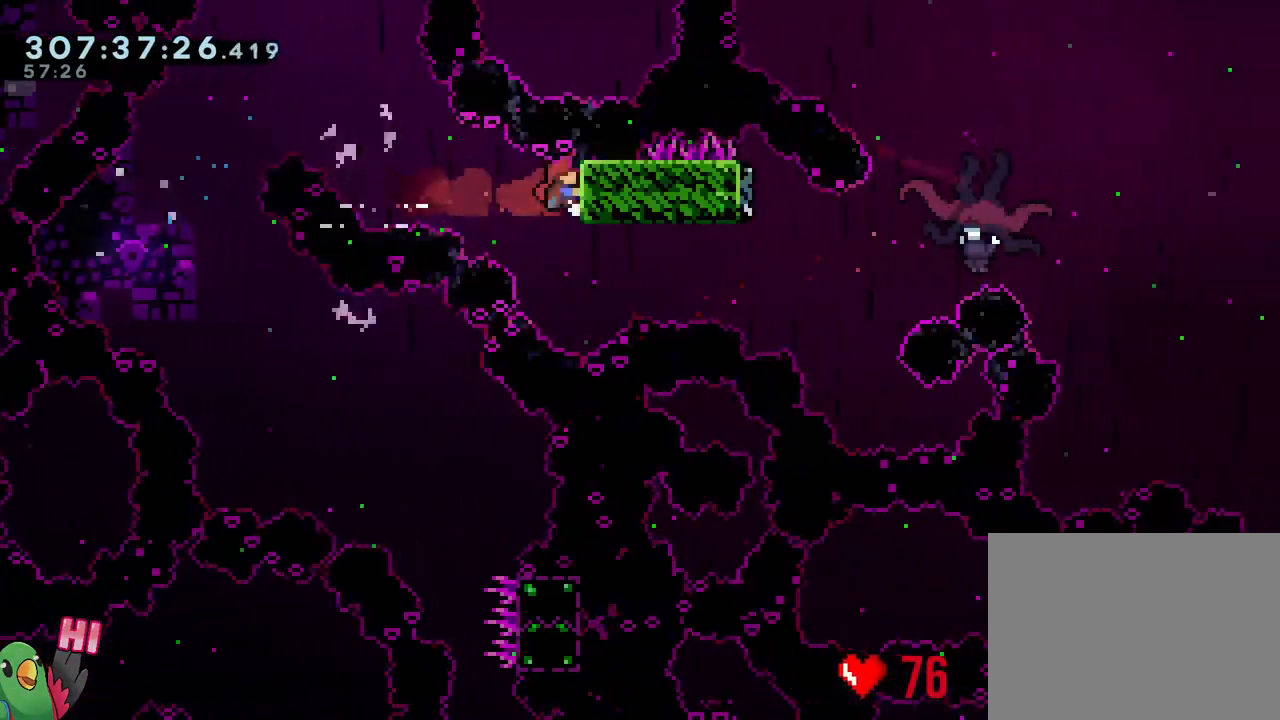
{"buttons": [], "left_stick": "right", "right_stick": "center", "events": [[17, "L2", "up"], [17, "left_stick", "center"], [150, "L2", "down"], [267, "left_stick", "right"], [283, "Y", "down"], [383, "L2", "up"], [433, "Y", "up"]]}
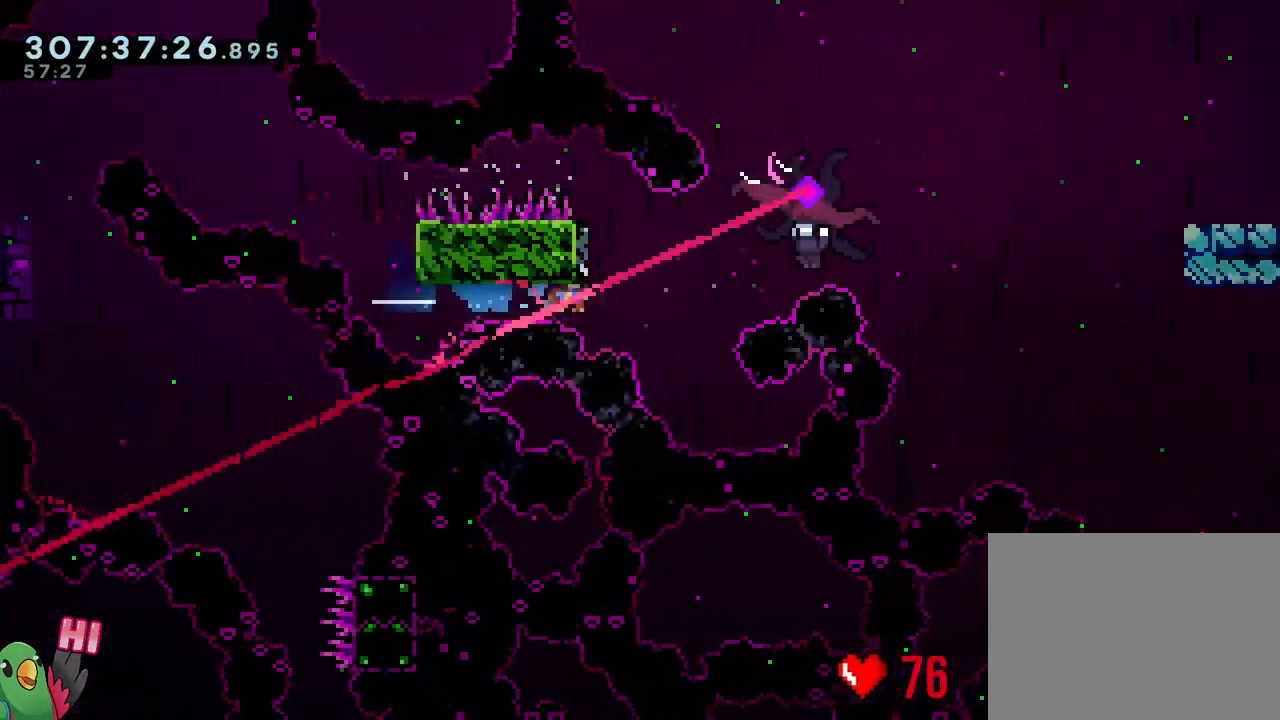
{"buttons": ["L1"], "left_stick": "right", "right_stick": "center", "events": [[67, "L1", "down"]]}
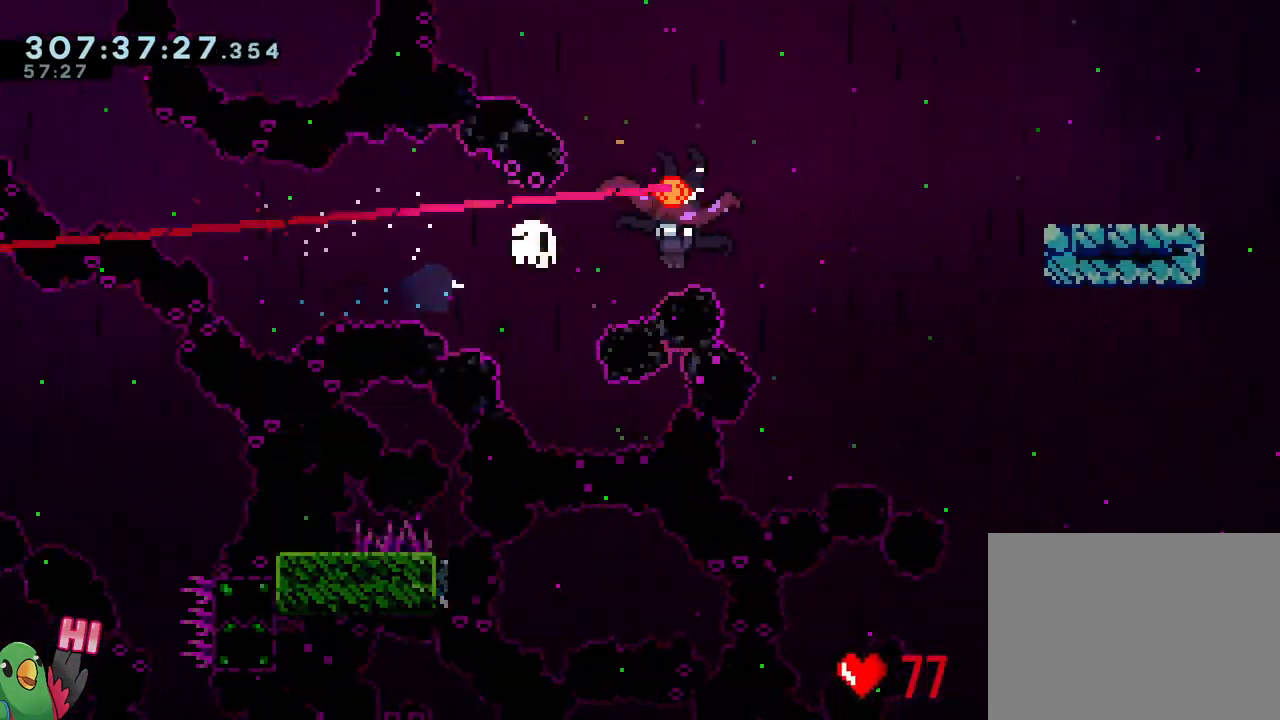
{"buttons": [], "left_stick": "center", "right_stick": "center", "events": [[133, "L1", "up"], [200, "R2", "down"], [200, "left_stick", "center"], [350, "R2", "up"]]}
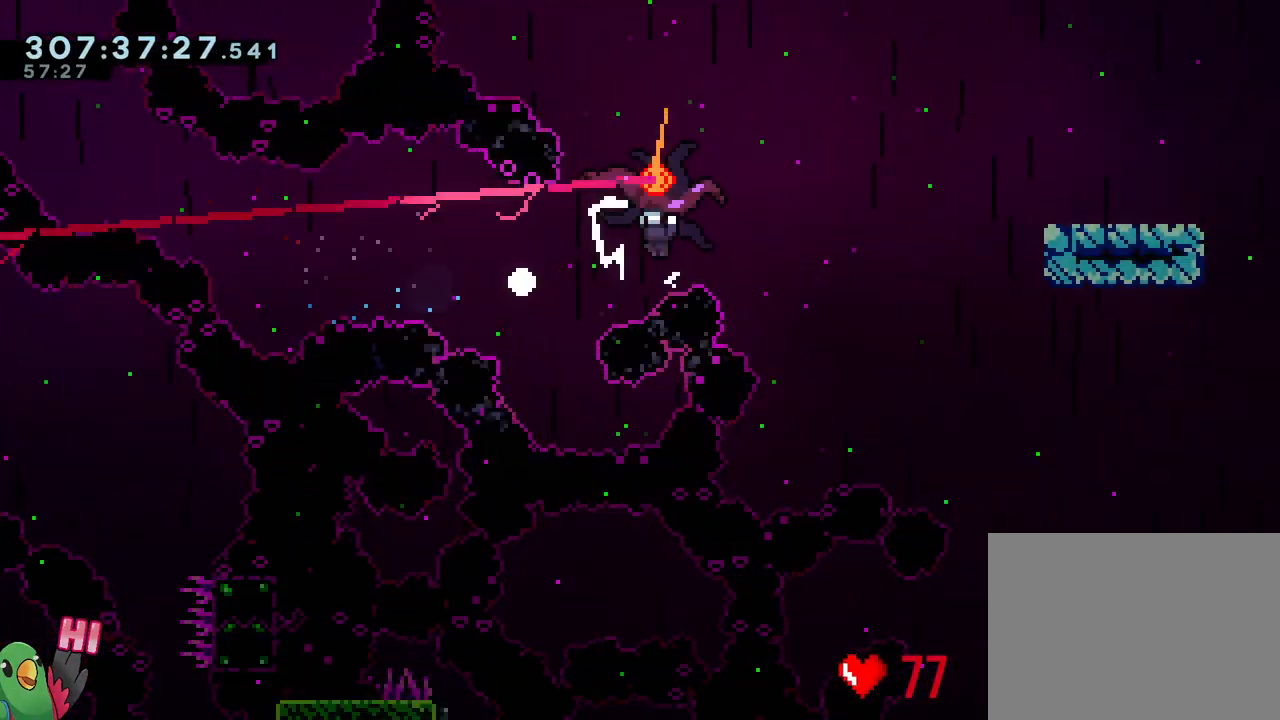
{"buttons": [], "left_stick": "center", "right_stick": "center", "events": []}
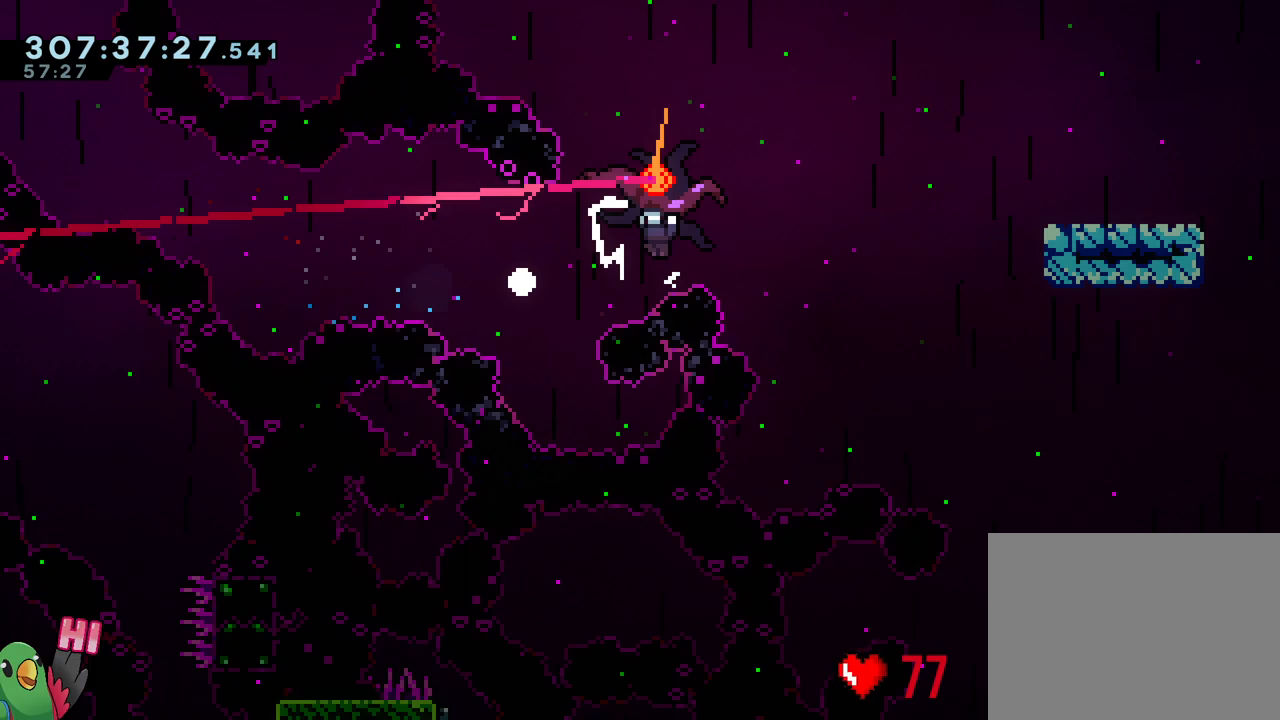
{"buttons": [], "left_stick": "up-right", "right_stick": "center", "events": [[383, "R1", "down"], [483, "left_stick", "up-right"], [500, "R1", "up"]]}